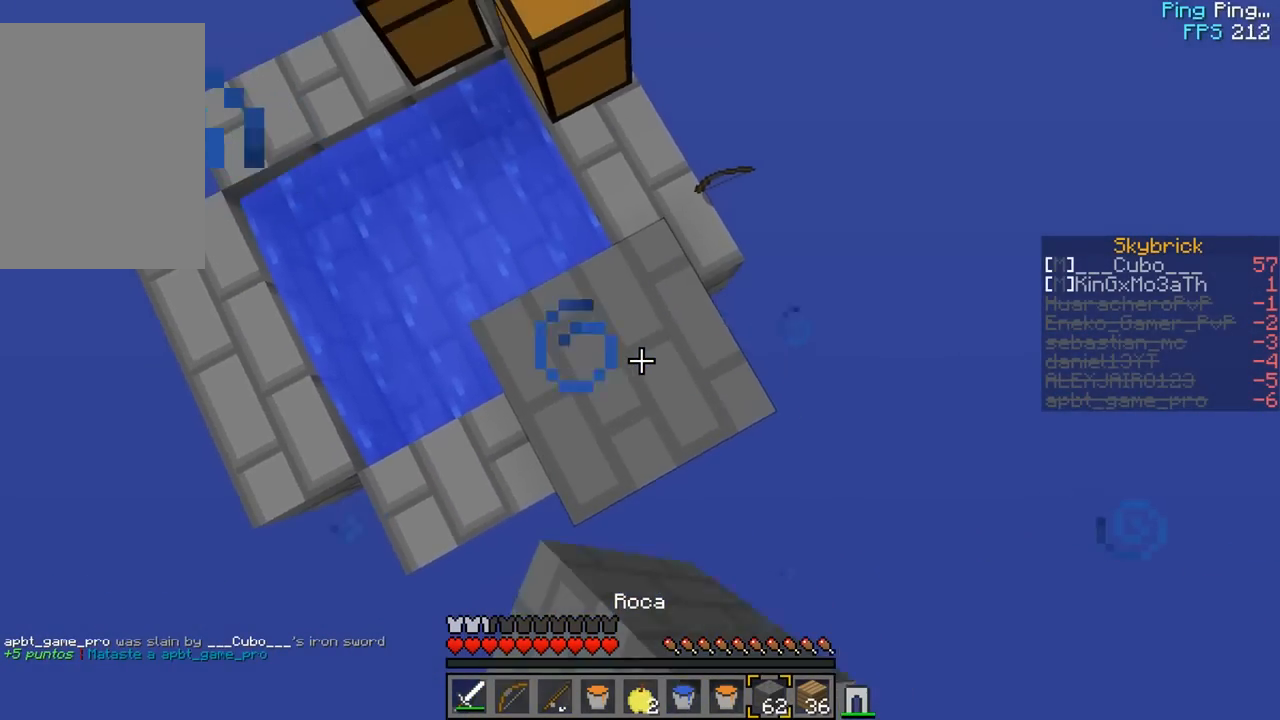
Gameplay with keyboard and mouse; each line is a JSON object with the keys and mouse buttons held at the frame after it. "events" lists presses ("down") and releases ("up") of "a", "d", "s", "w", "mouse_left" and "mouse_right" between this image and that frame as [ms after this image, input, new state], when the widget could be followed in between. "mouse_left", "mouse_right" = the "left", "right" buttons of the "mouse" list. No other keys are recorded. Fast repeated clicks can show as one long hold. Mouse movement is not recorded.
{"keys": [], "mouse": ["right"], "events": []}
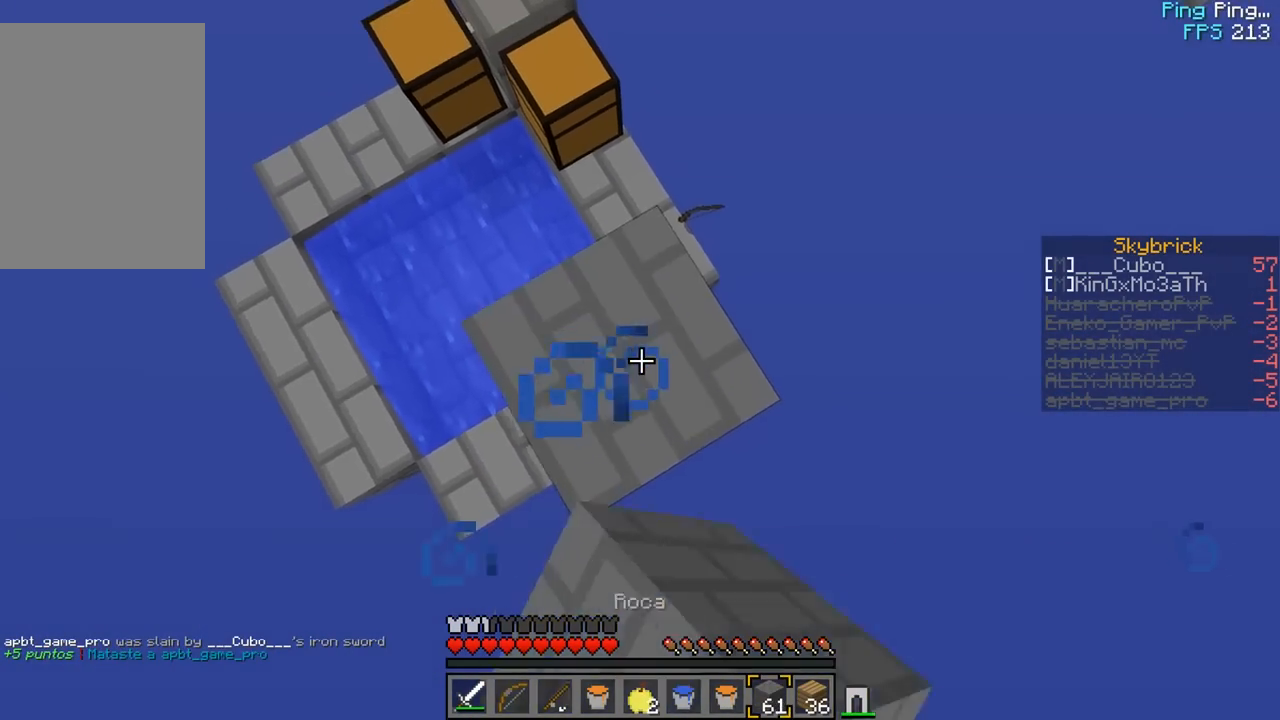
{"keys": [], "mouse": ["right"], "events": []}
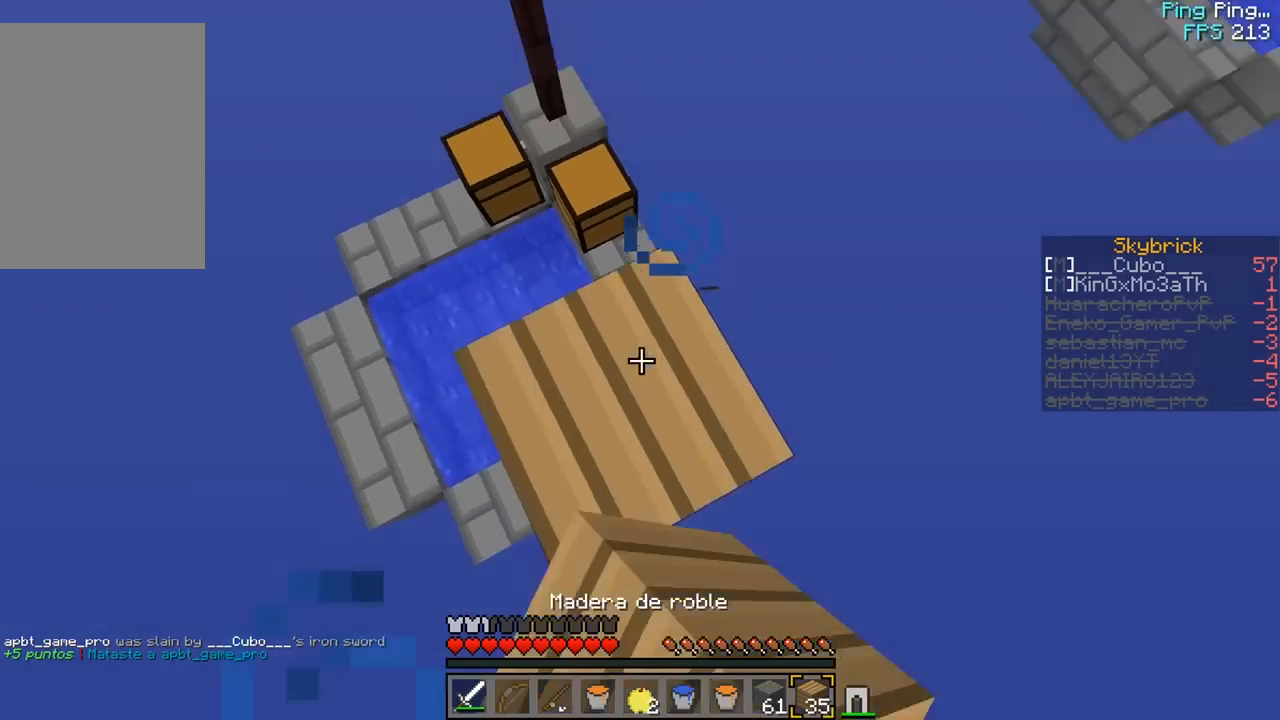
{"keys": ["w"], "mouse": [], "events": [[50, "mouse_right", "up"], [133, "s", "down"], [233, "mouse_right", "down"], [367, "s", "up"], [383, "w", "down"], [500, "mouse_right", "up"]]}
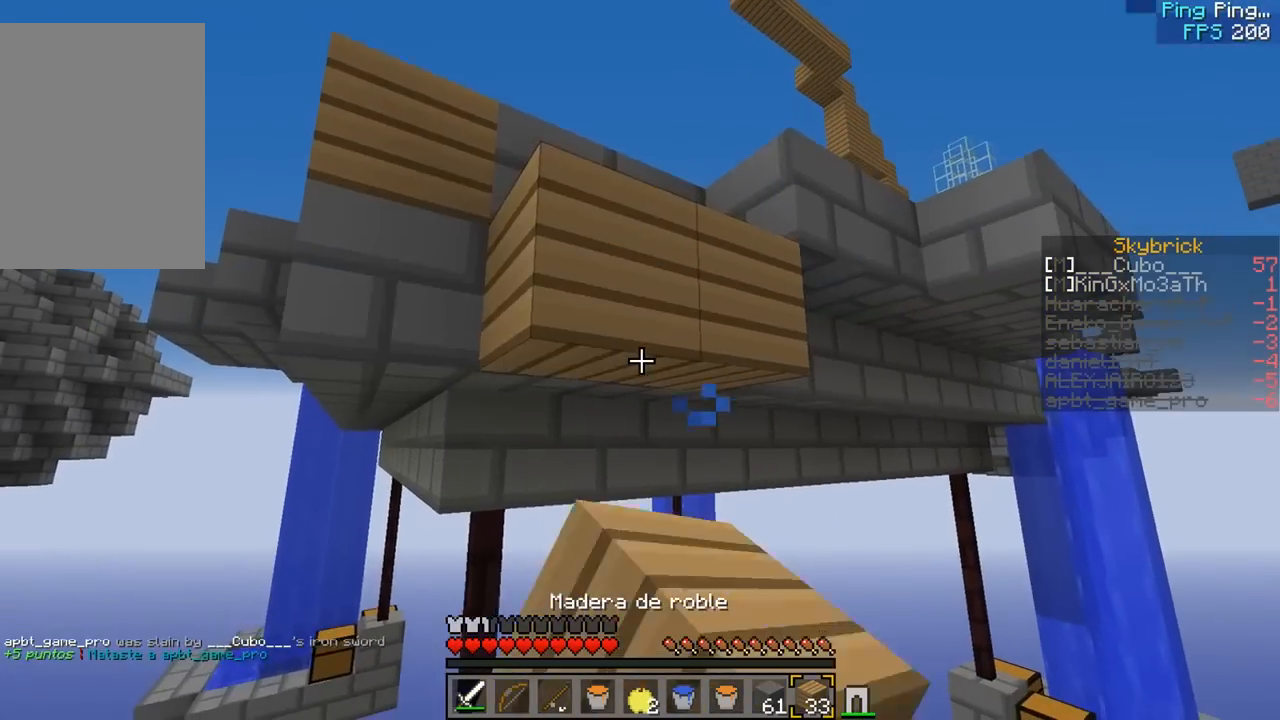
{"keys": [], "mouse": ["right"], "events": [[33, "mouse_right", "down"], [33, "w", "up"], [133, "s", "down"], [283, "mouse_right", "up"], [300, "mouse_right", "down"], [467, "s", "up"]]}
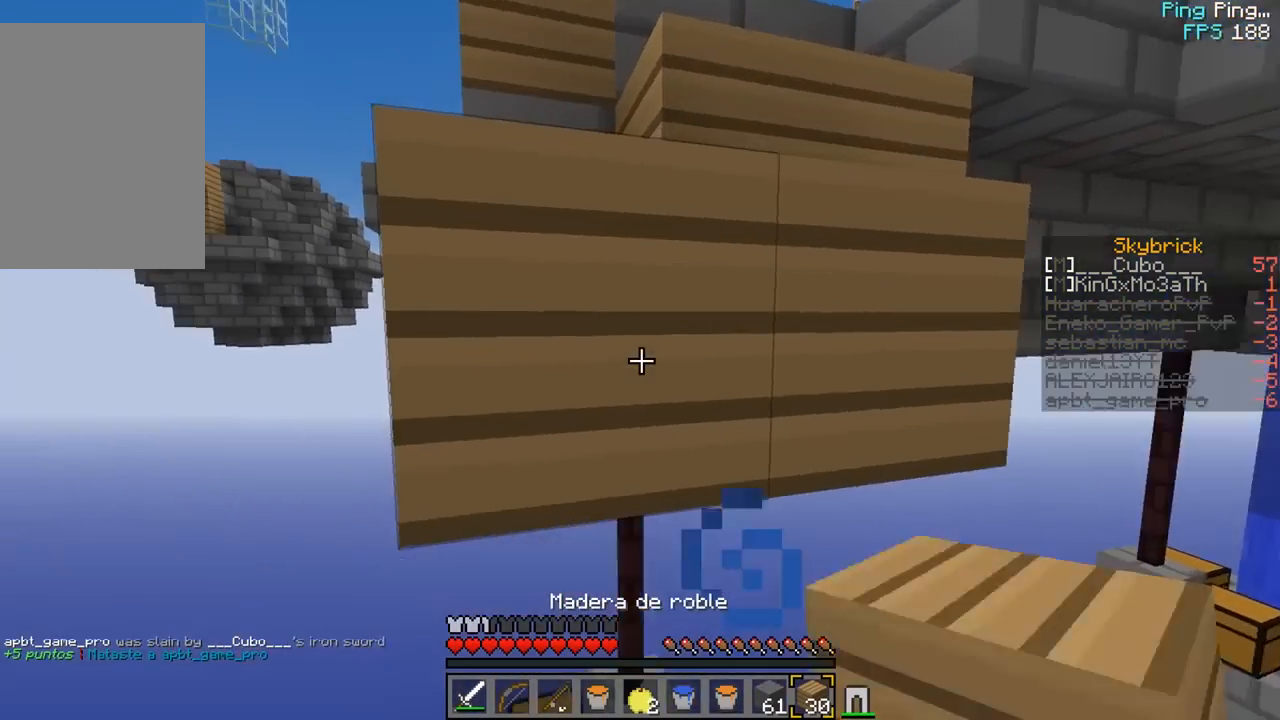
{"keys": [], "mouse": ["right"], "events": [[217, "mouse_right", "up"], [283, "mouse_right", "down"]]}
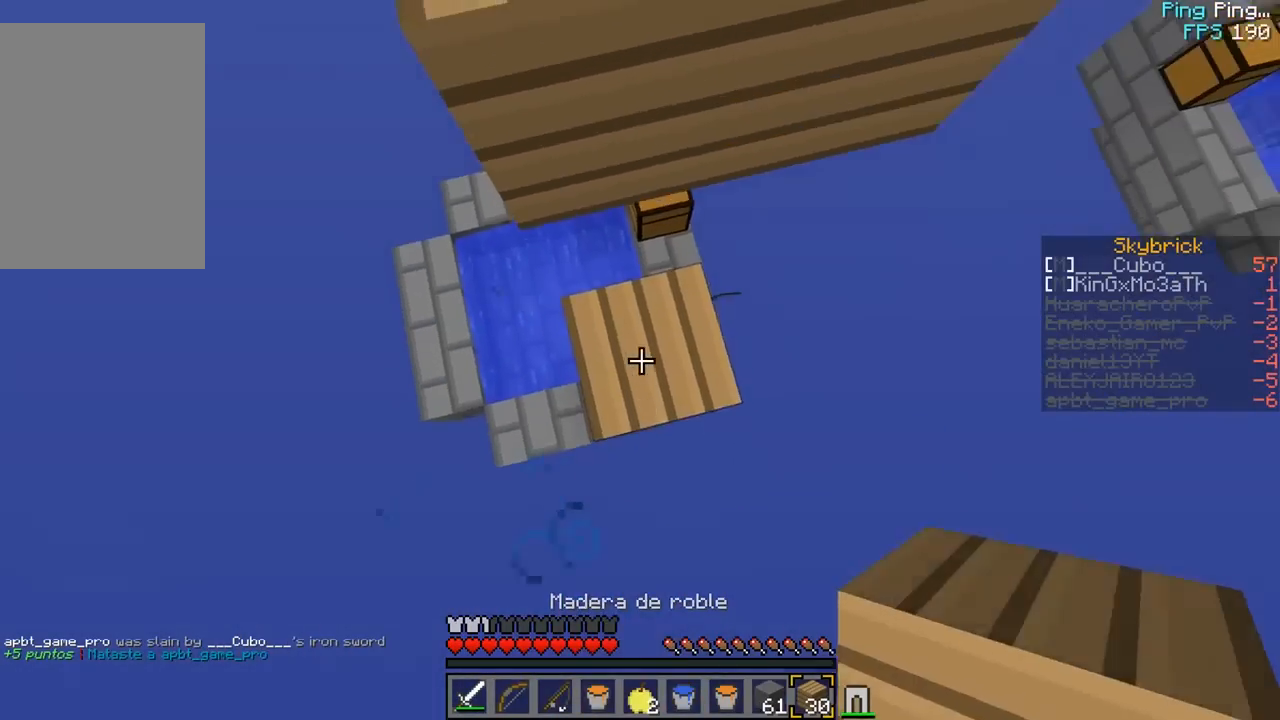
{"keys": ["w"], "mouse": [], "events": [[33, "w", "down"], [200, "mouse_right", "up"]]}
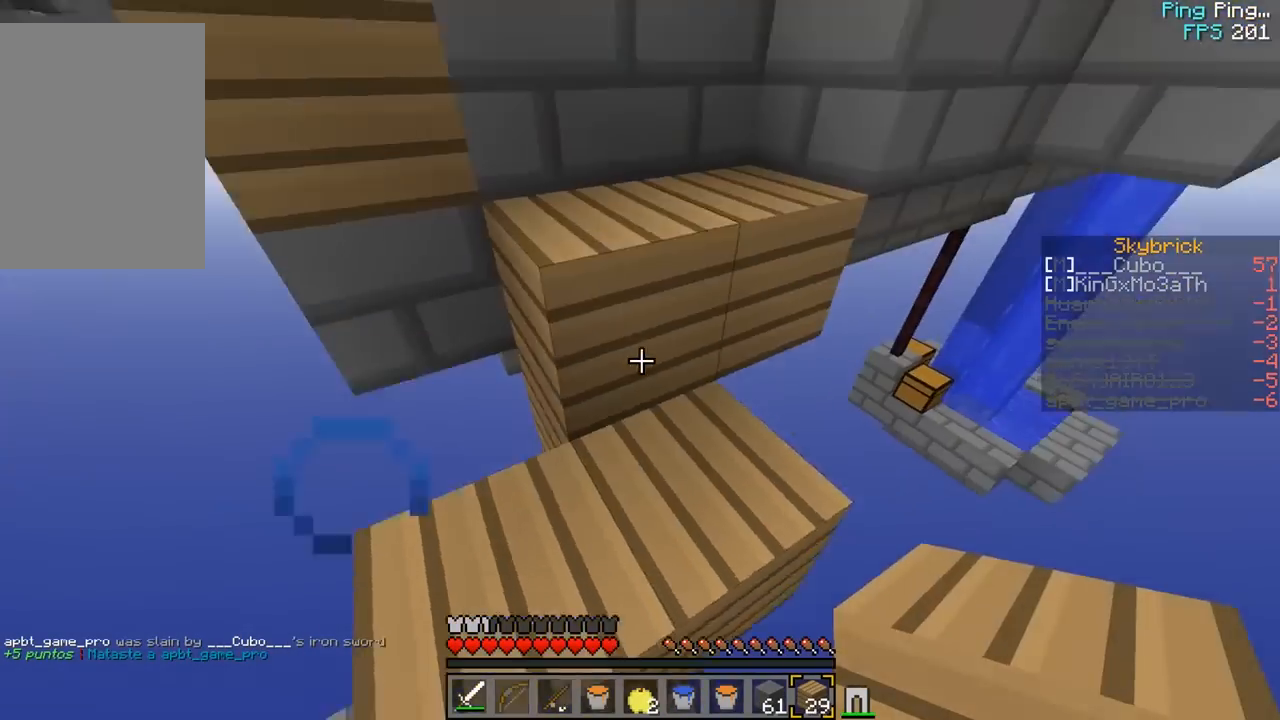
{"keys": ["w"], "mouse": [], "events": [[267, "a", "down"], [500, "a", "up"]]}
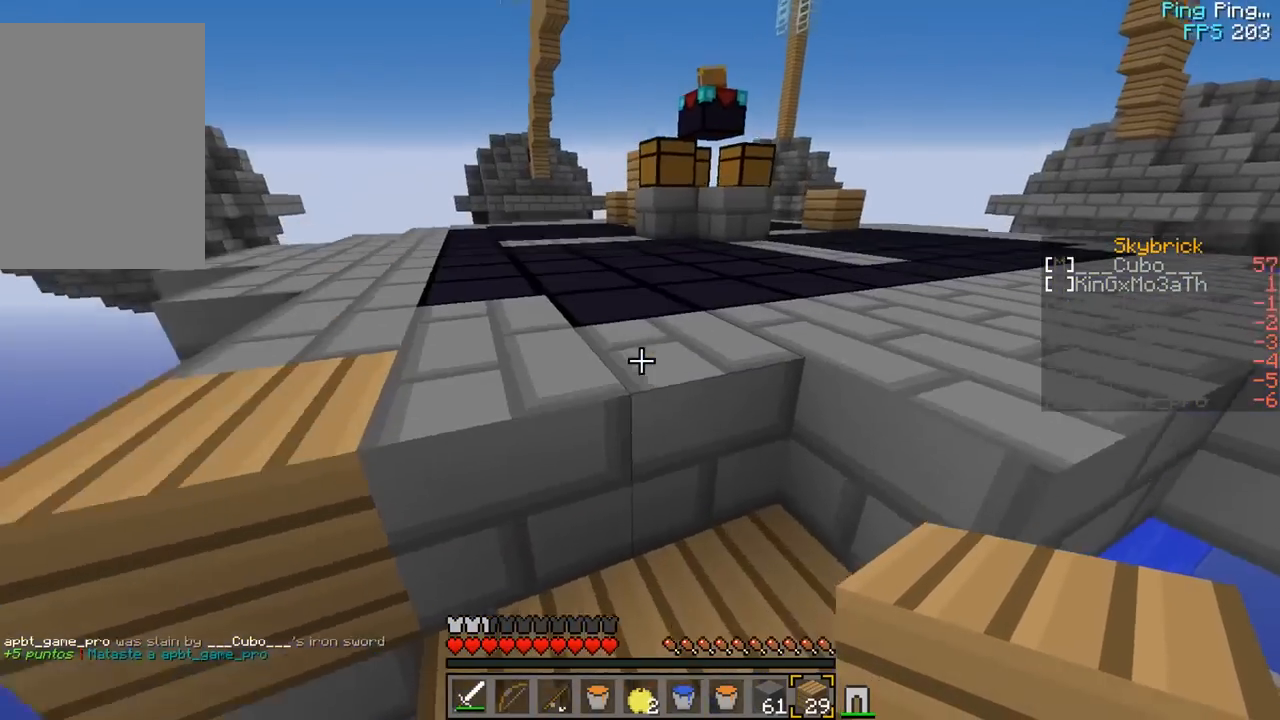
{"keys": ["w"], "mouse": [], "events": []}
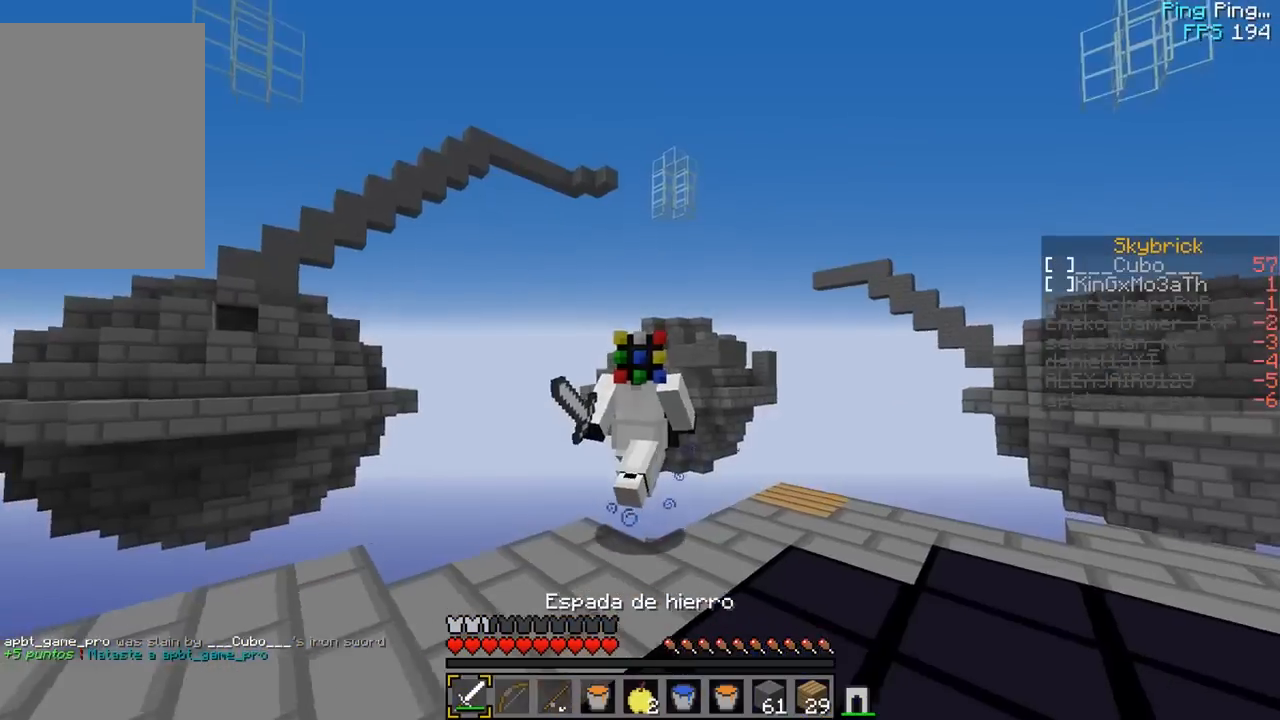
{"keys": ["d", "w"], "mouse": [], "events": [[333, "d", "down"]]}
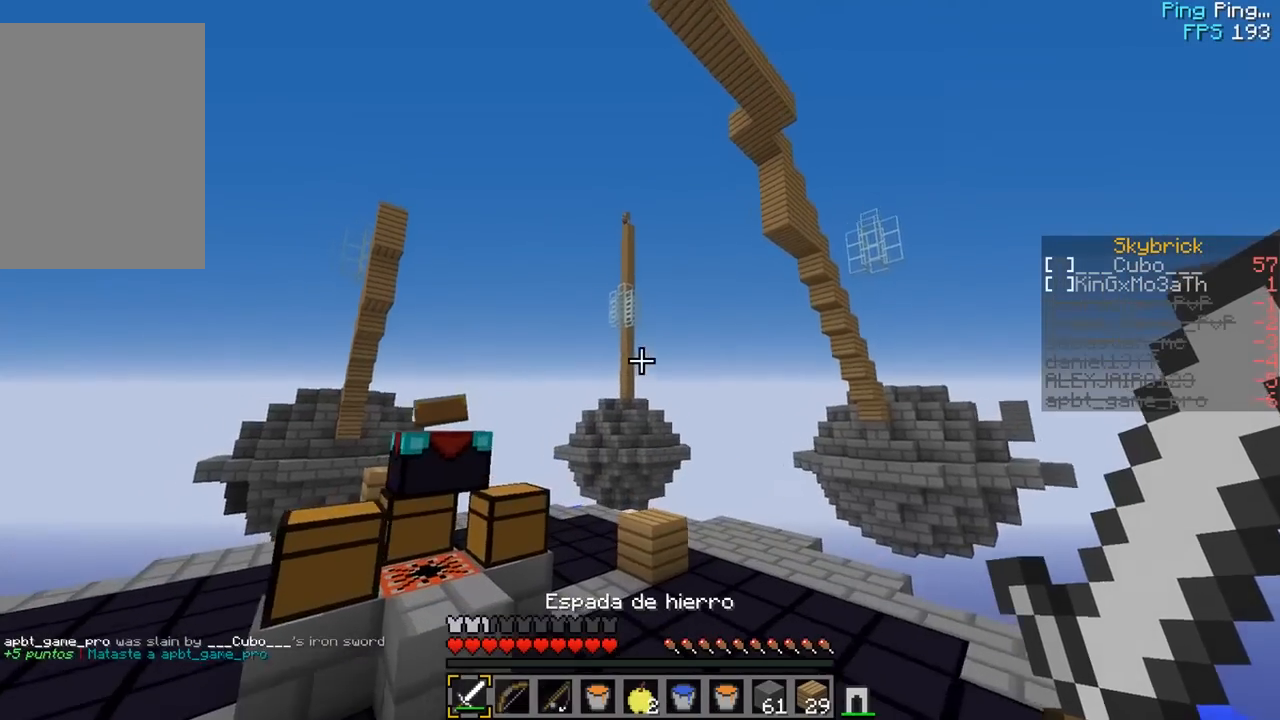
{"keys": ["w"], "mouse": ["left", "right"], "events": [[267, "d", "up"], [333, "mouse_left", "down"], [333, "mouse_right", "down"]]}
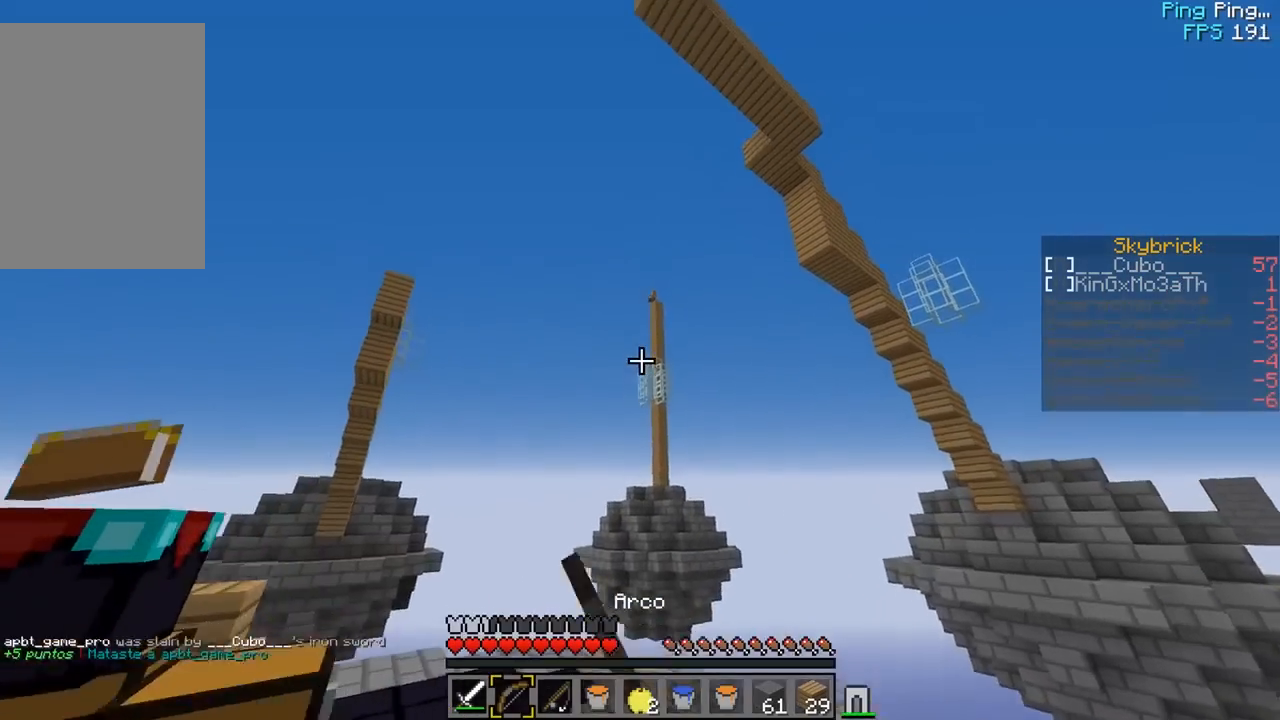
{"keys": [], "mouse": ["right"], "events": [[150, "w", "up"], [500, "mouse_left", "up"]]}
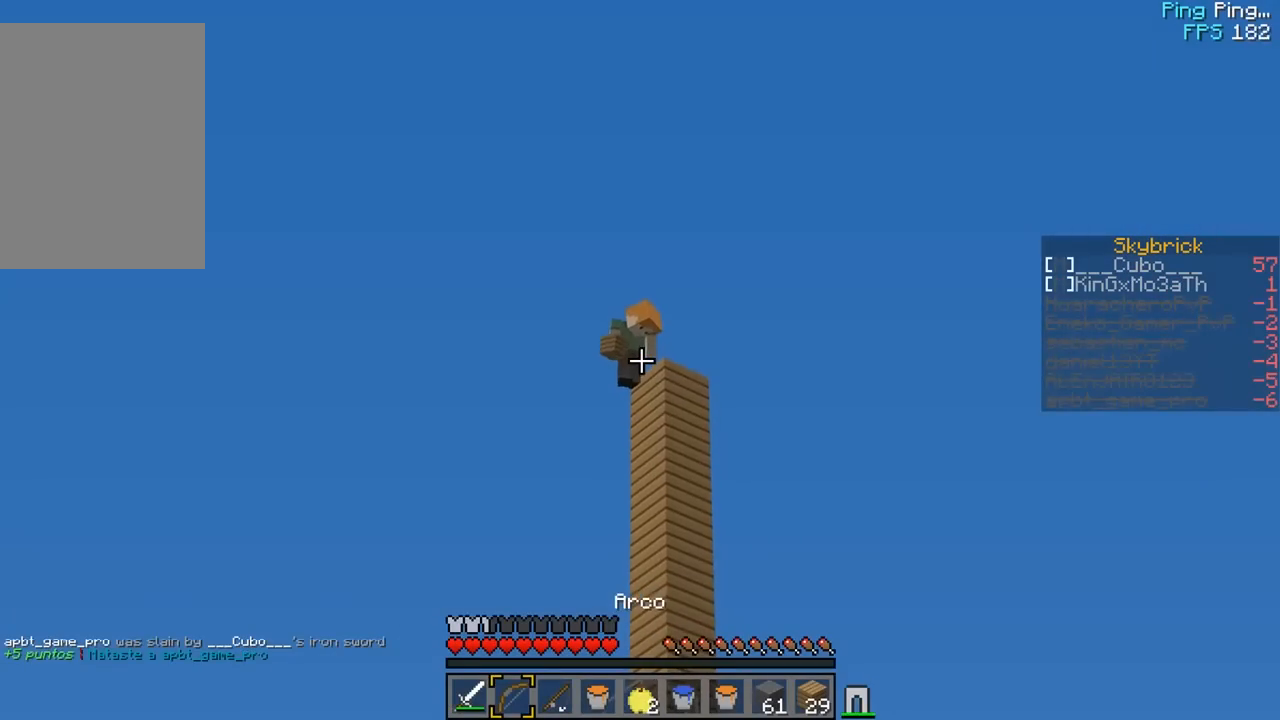
{"keys": [], "mouse": [], "events": [[83, "mouse_right", "up"]]}
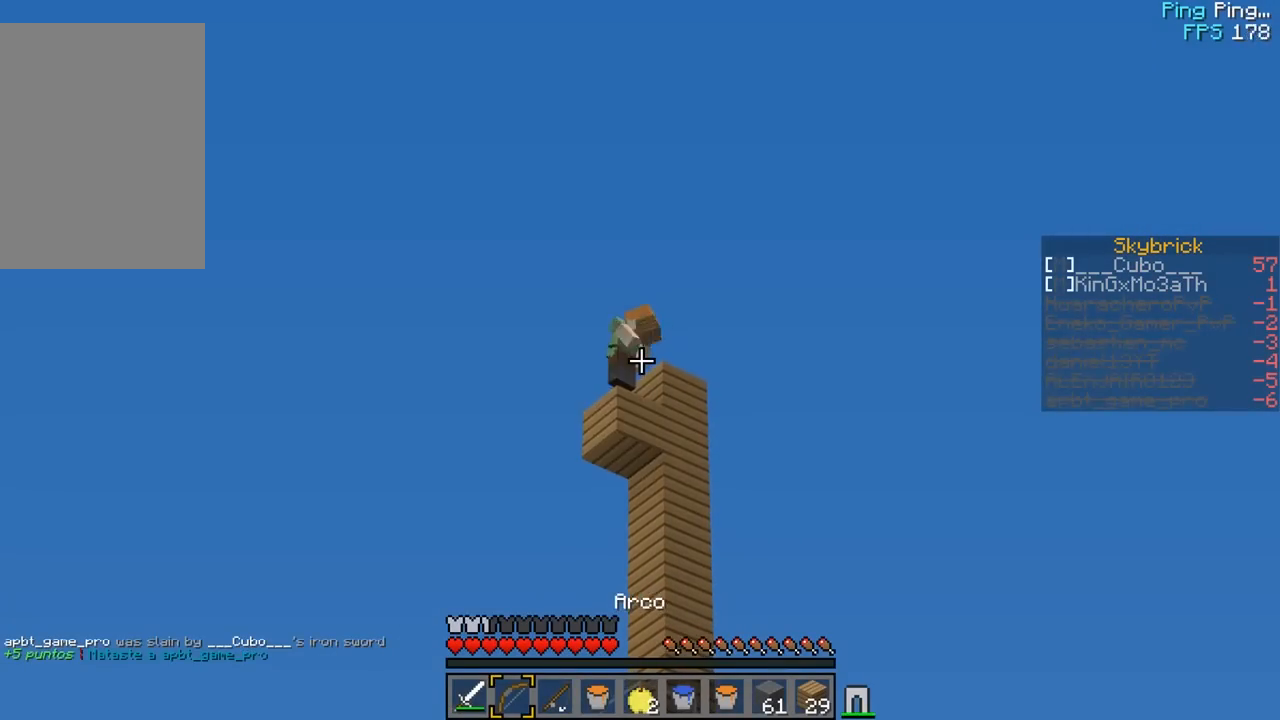
{"keys": [], "mouse": [], "events": []}
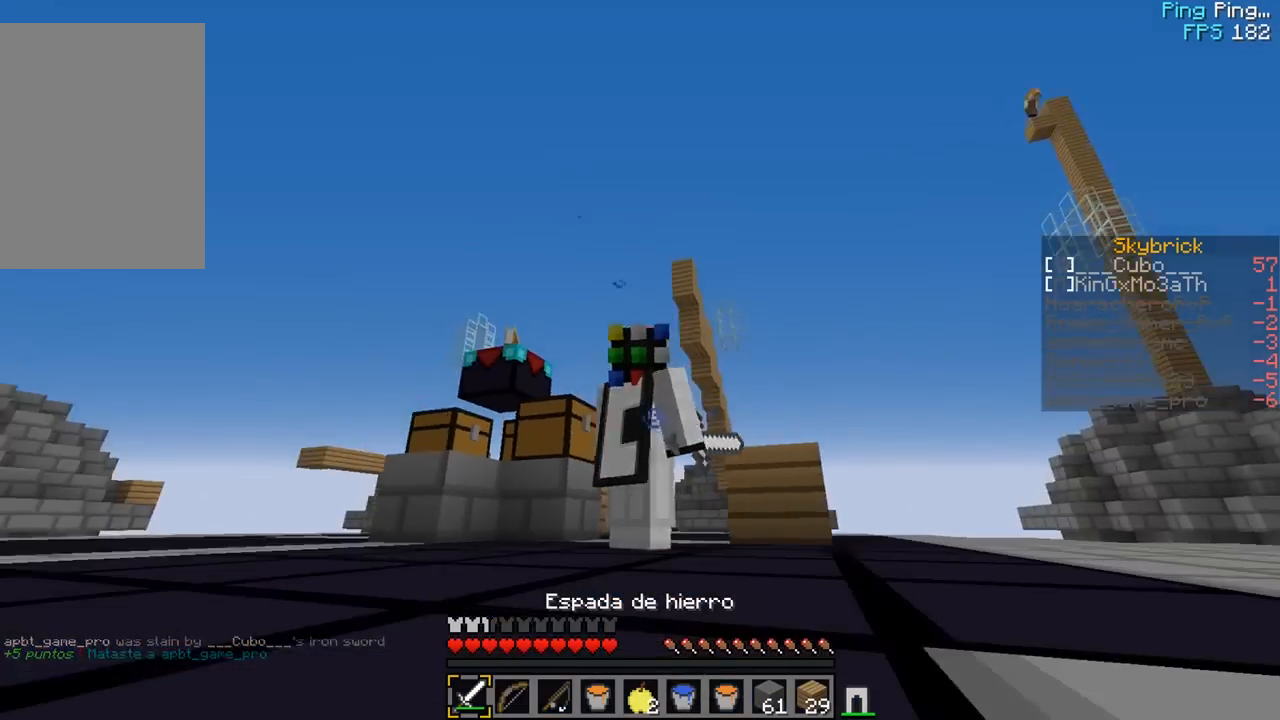
{"keys": [], "mouse": [], "events": []}
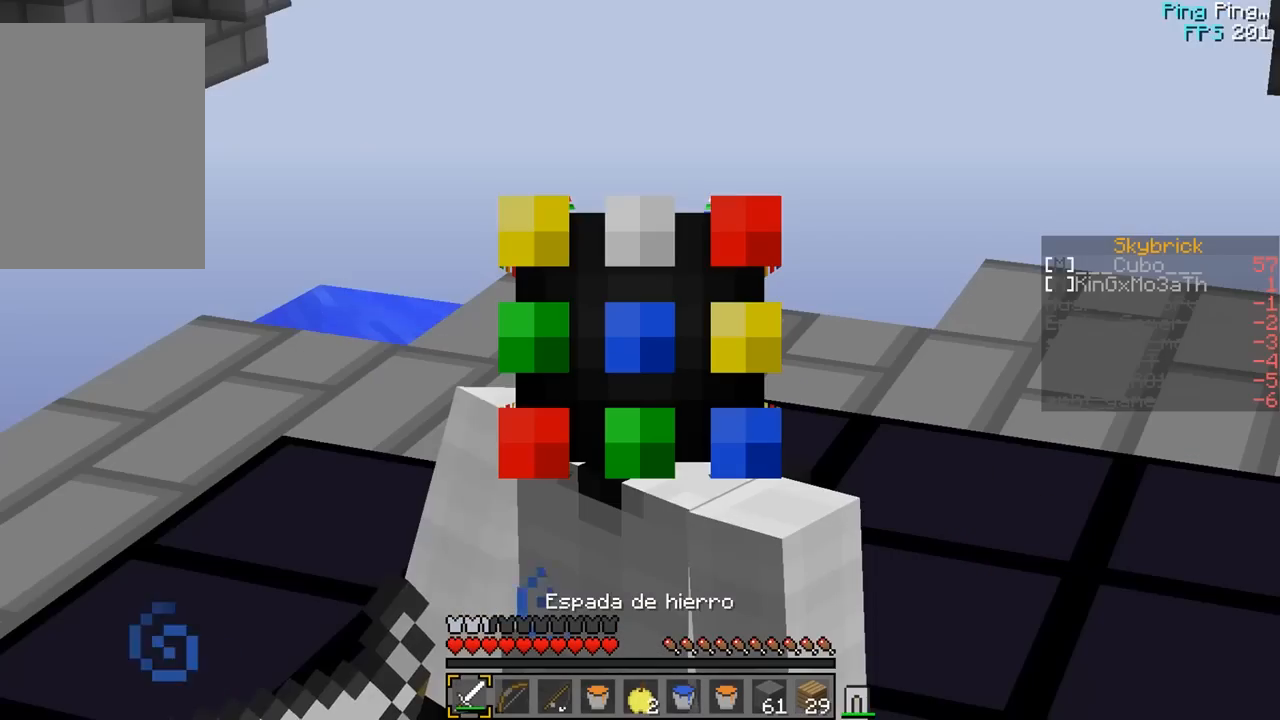
{"keys": [], "mouse": [], "events": []}
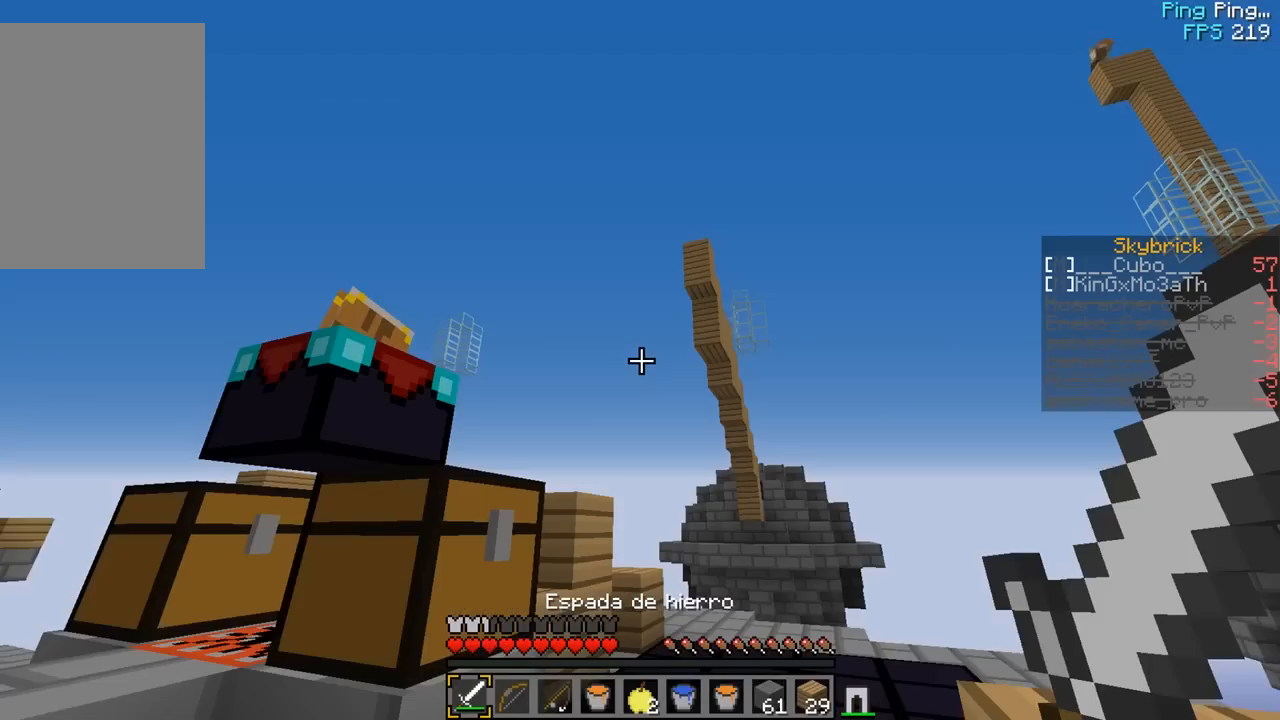
{"keys": [], "mouse": [], "events": []}
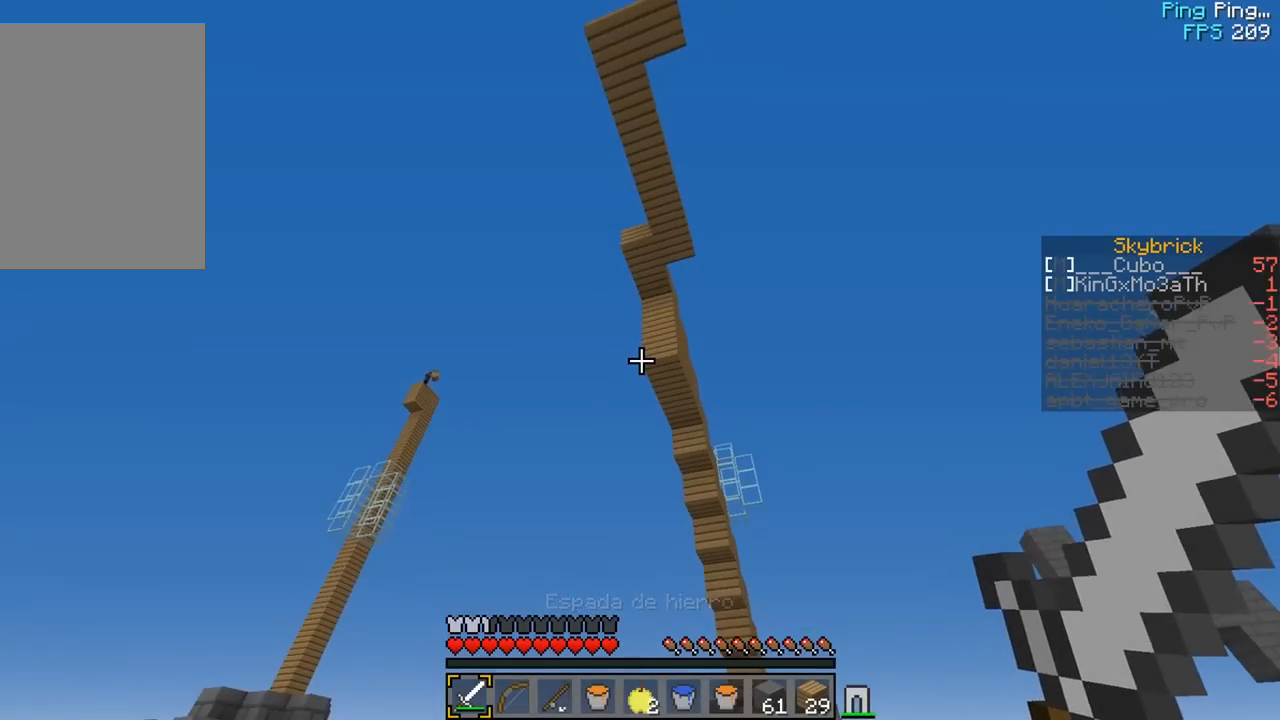
{"keys": [], "mouse": [], "events": []}
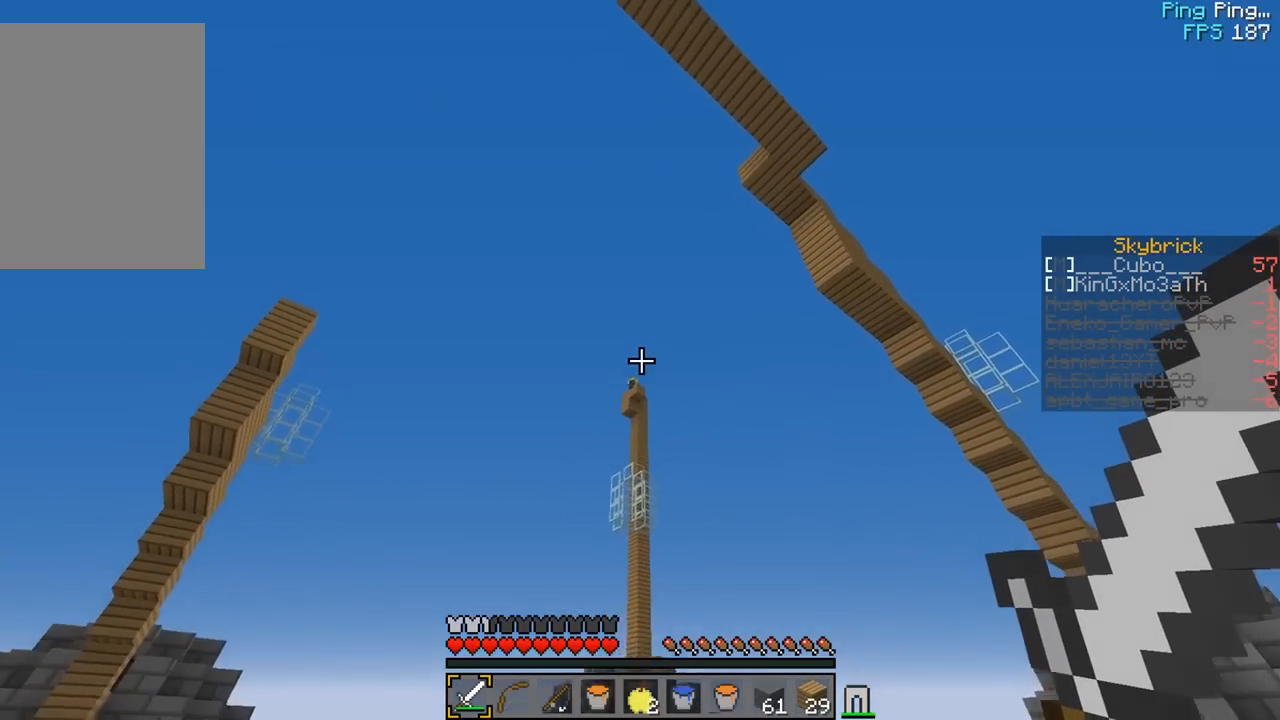
{"keys": [], "mouse": [], "events": []}
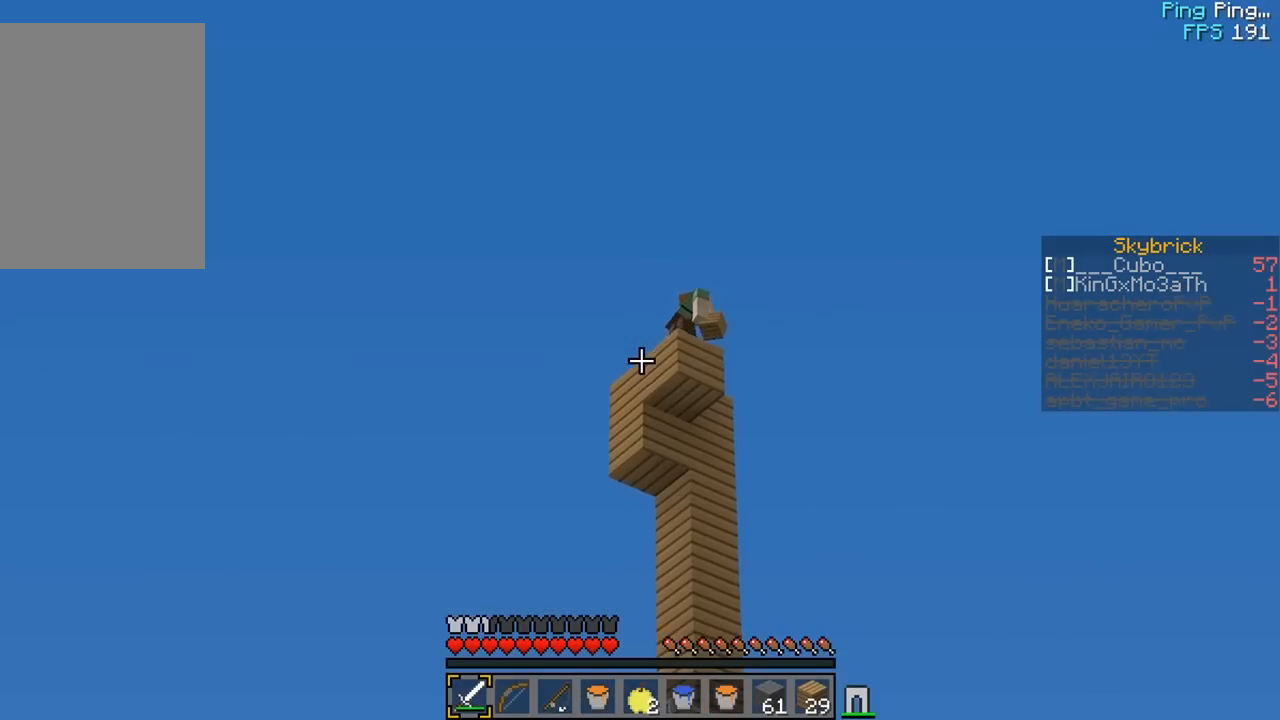
{"keys": [], "mouse": [], "events": []}
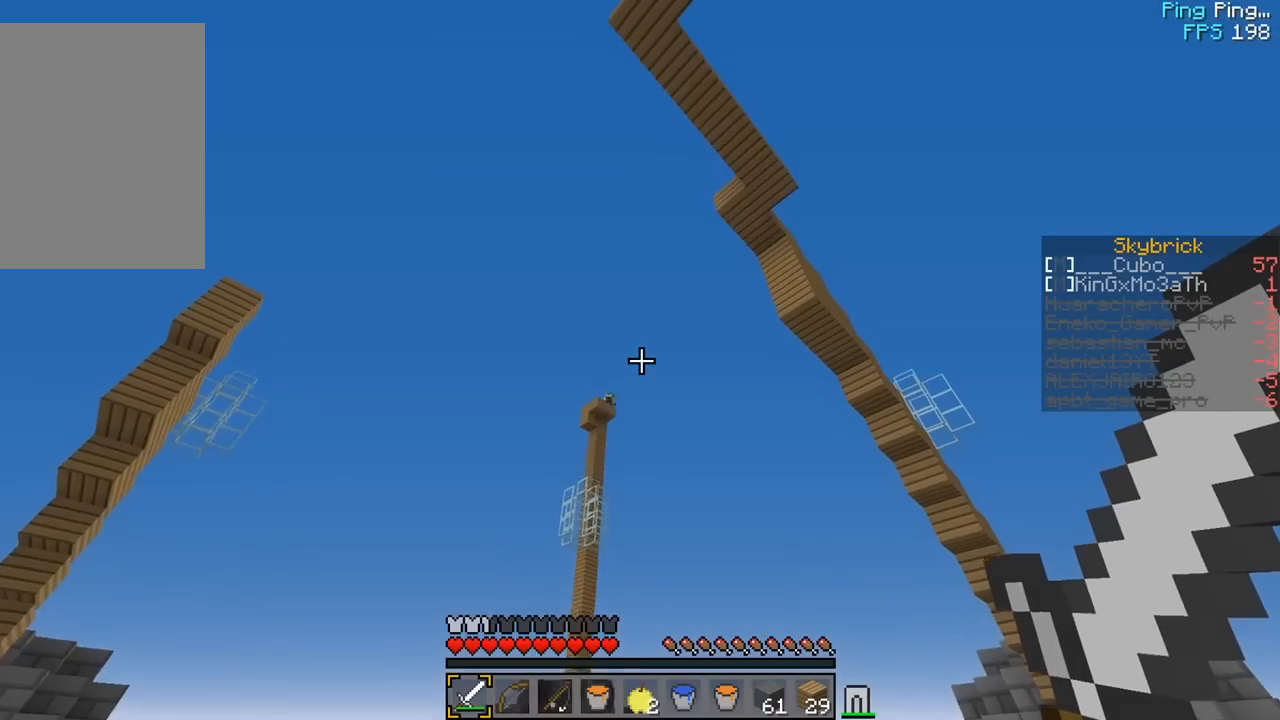
{"keys": [], "mouse": [], "events": []}
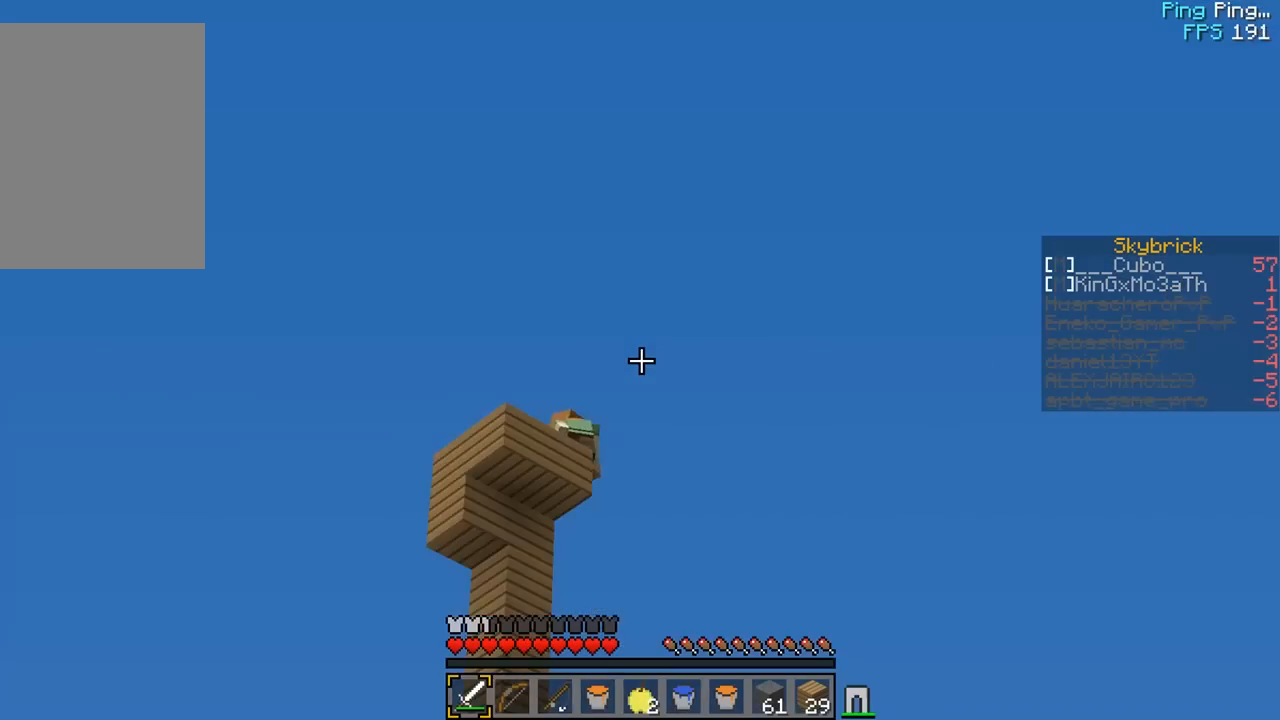
{"keys": [], "mouse": [], "events": []}
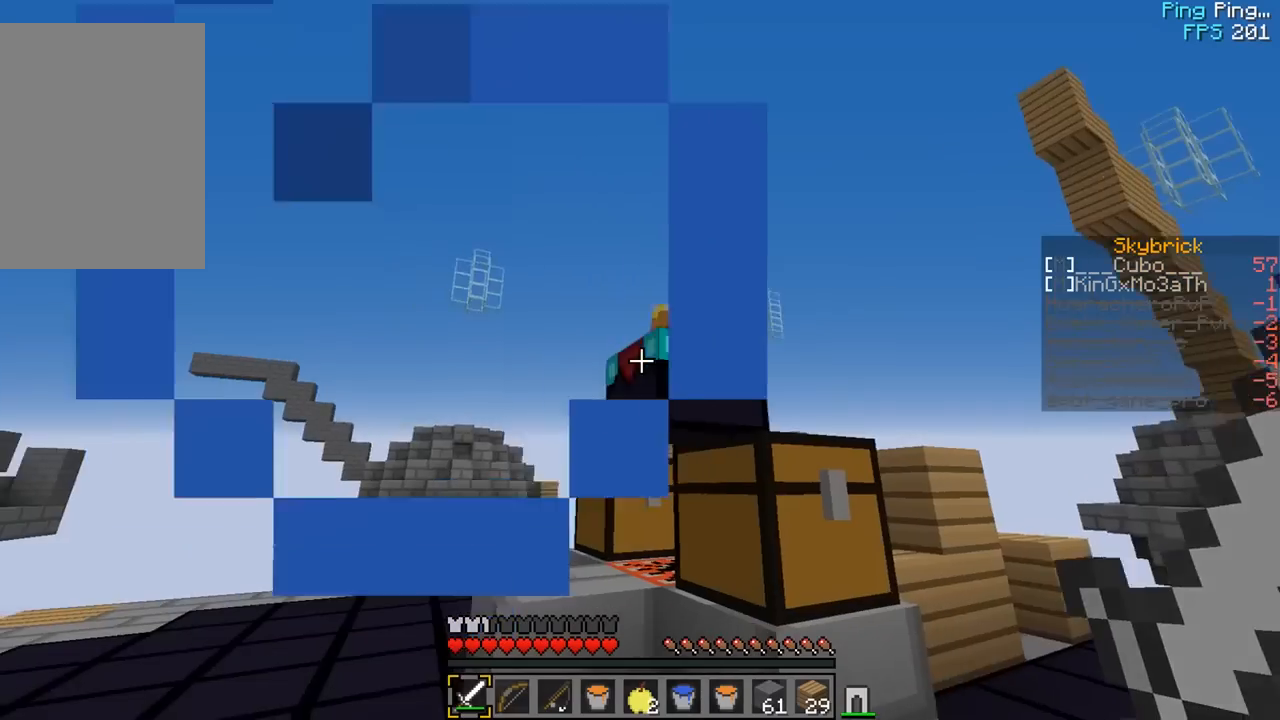
{"keys": [], "mouse": ["right"], "events": [[83, "a", "down"], [267, "w", "down"], [433, "mouse_right", "down"], [467, "a", "up"], [467, "w", "up"]]}